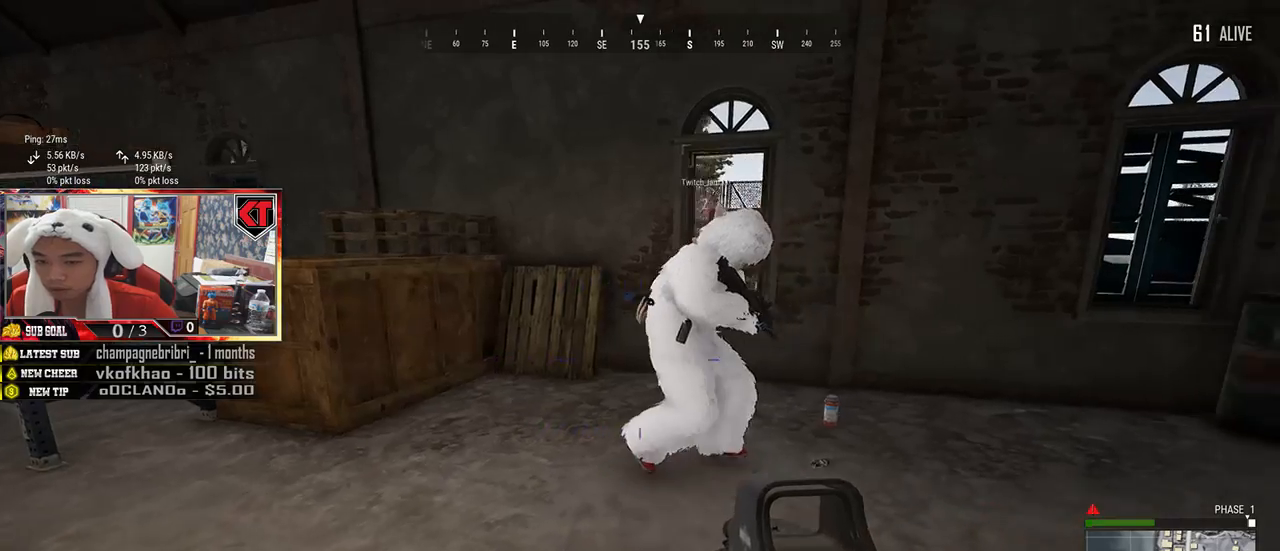
Gameplay with keyboard and mouse; each line is a JSON object with the keys and mouse buttons held at the frame after it. "events" lists presses ("down") and releases ("up") of "a", "c", "ctrl", "d", "e", "f", "q", "r", "s", "shift", "space", "tab", "v", "w", "x", "z", "mouse_left", "mouse_wheel", "mouse_right", "mouse_mb4" and "mouse_mb5" between this image and that frame as [ms after this image, input, new state], when the widget could be followed in between. "mouse_left", "mouse_wheel", "mouse_right", "mouse_mb4", "mouse_mb5" = the "left", "wheel", "right", "mb4", "mb5" buttons of the "mouse" list. No other keys are recorded. "wheel" means that the mouse wheel is clicked or scrolled. Mouse movement is not recorded.
{"keys": ["d", "w"], "mouse": [], "events": [[350, "s", "up"], [467, "w", "down"]]}
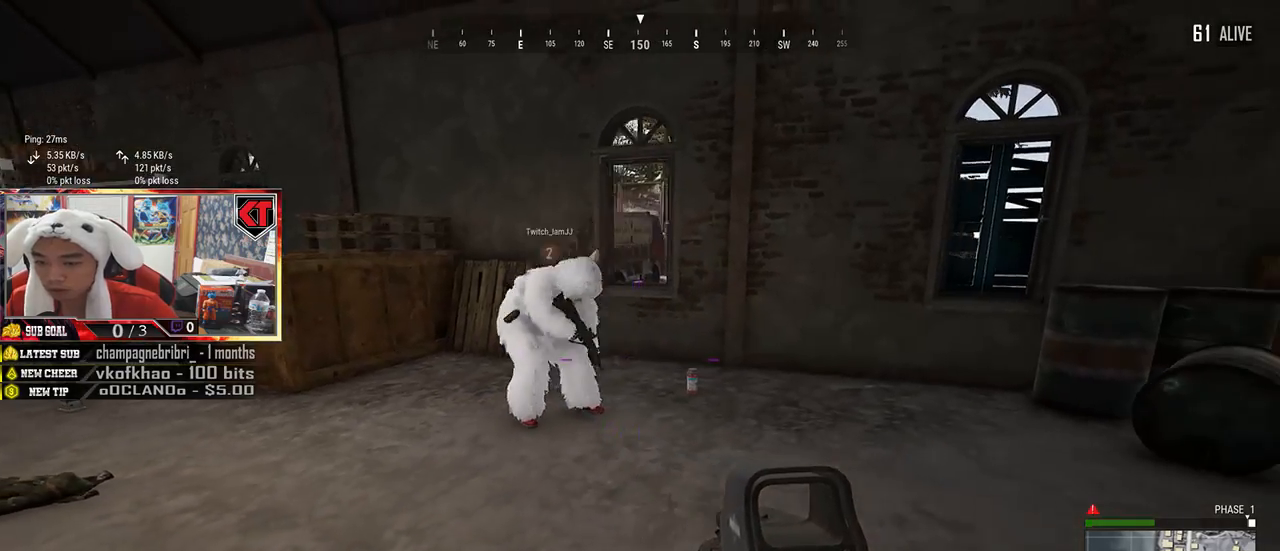
{"keys": ["d"], "mouse": [], "events": [[184, "d", "up"], [250, "d", "down"], [450, "w", "up"]]}
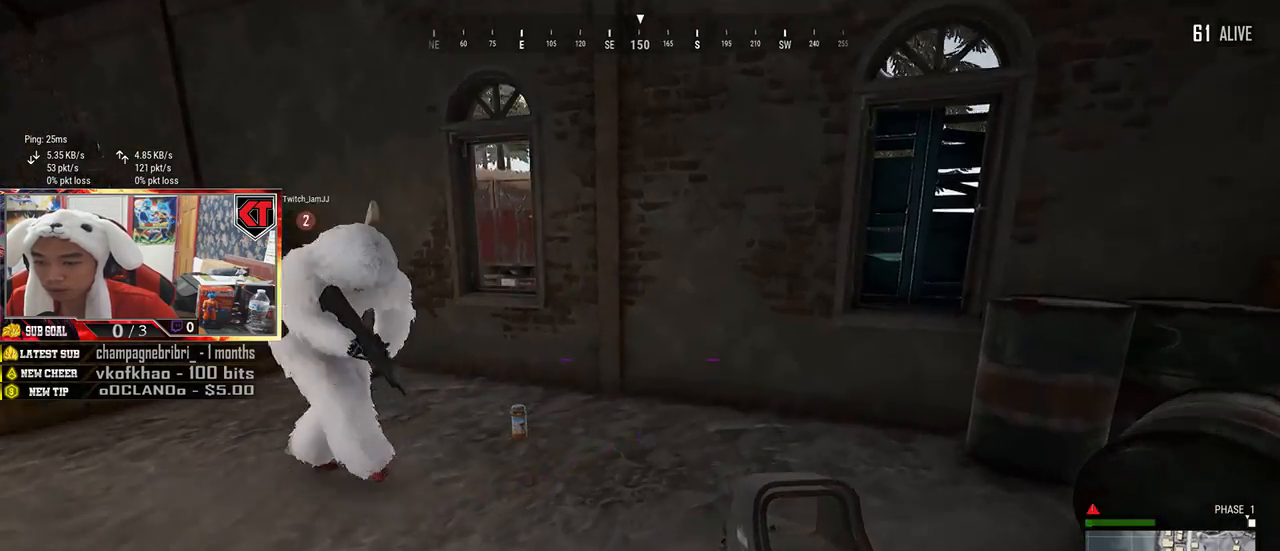
{"keys": ["a"], "mouse": [], "events": [[117, "s", "down"], [267, "a", "down"], [317, "d", "up"], [450, "s", "up"]]}
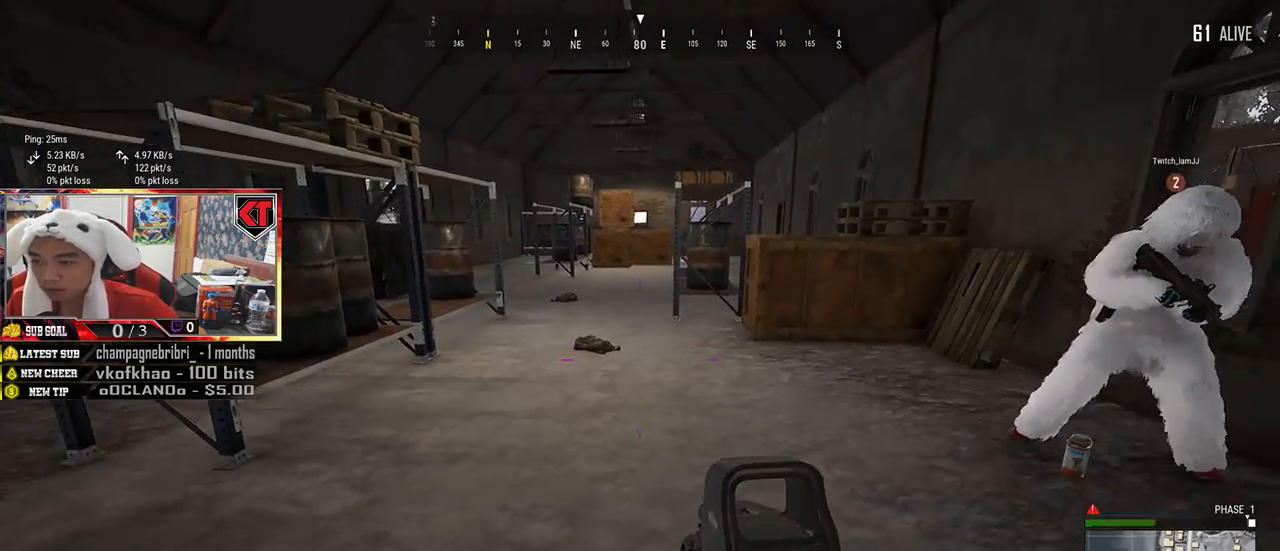
{"keys": ["w"], "mouse": [], "events": [[150, "w", "down"], [434, "a", "up"]]}
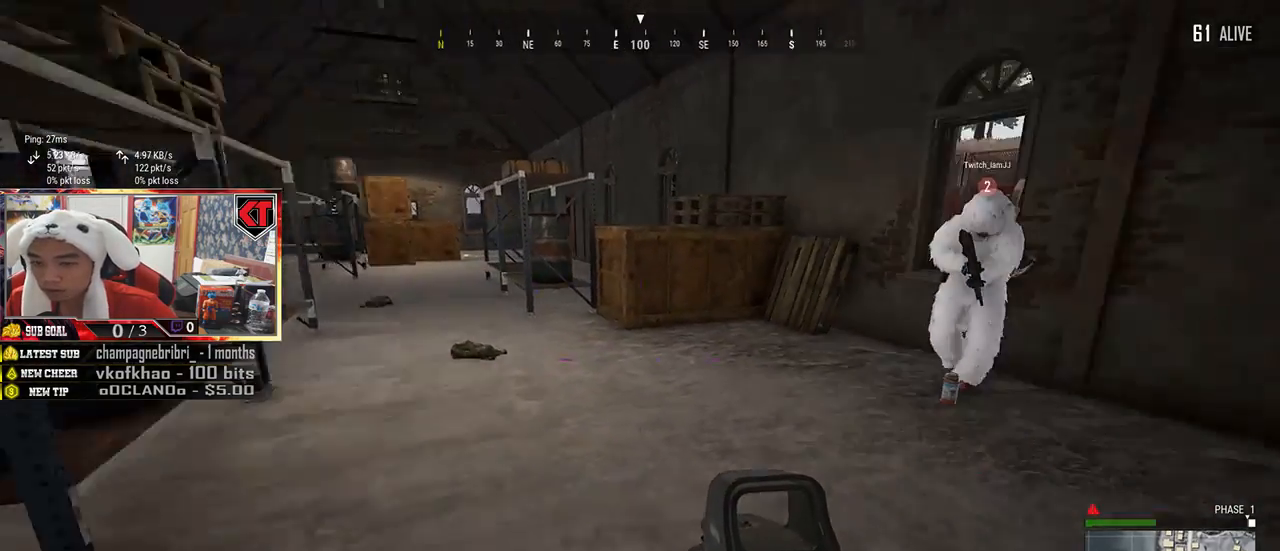
{"keys": ["d"], "mouse": [], "events": [[150, "d", "down"], [434, "w", "up"]]}
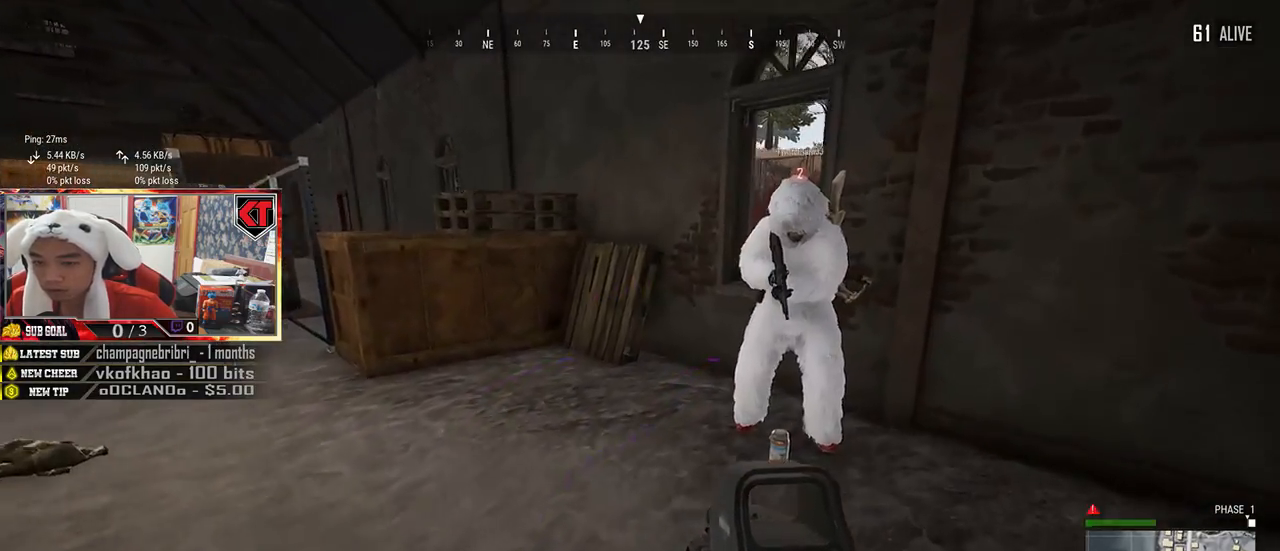
{"keys": ["w"], "mouse": [], "events": [[250, "w", "down"], [400, "d", "up"]]}
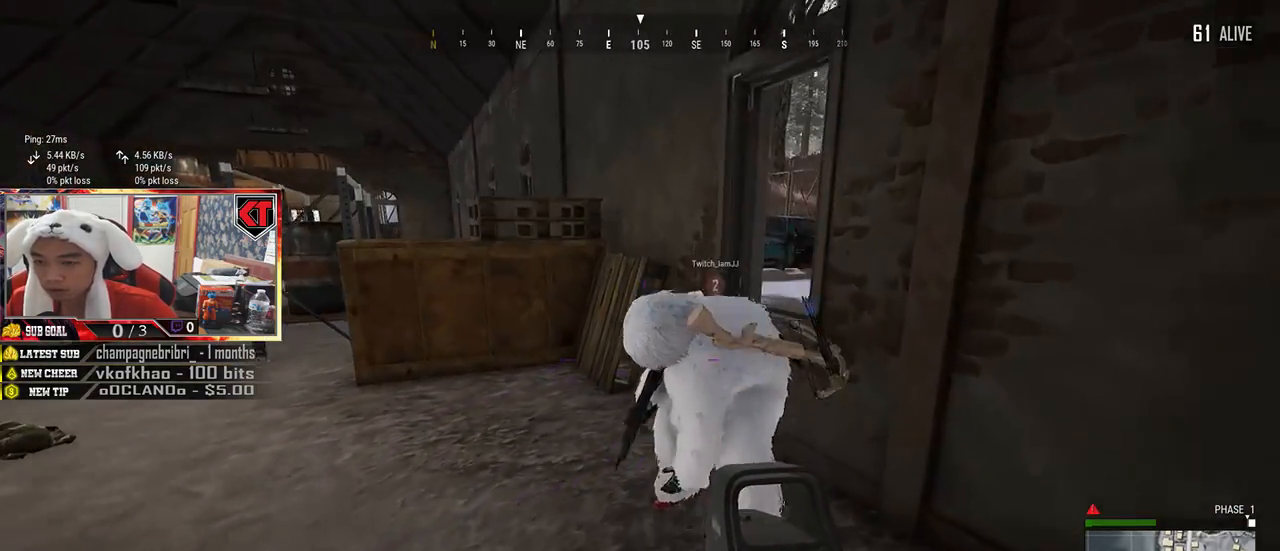
{"keys": ["a"], "mouse": [], "events": [[34, "tab", "down"], [150, "tab", "up"], [300, "a", "down"], [317, "w", "up"]]}
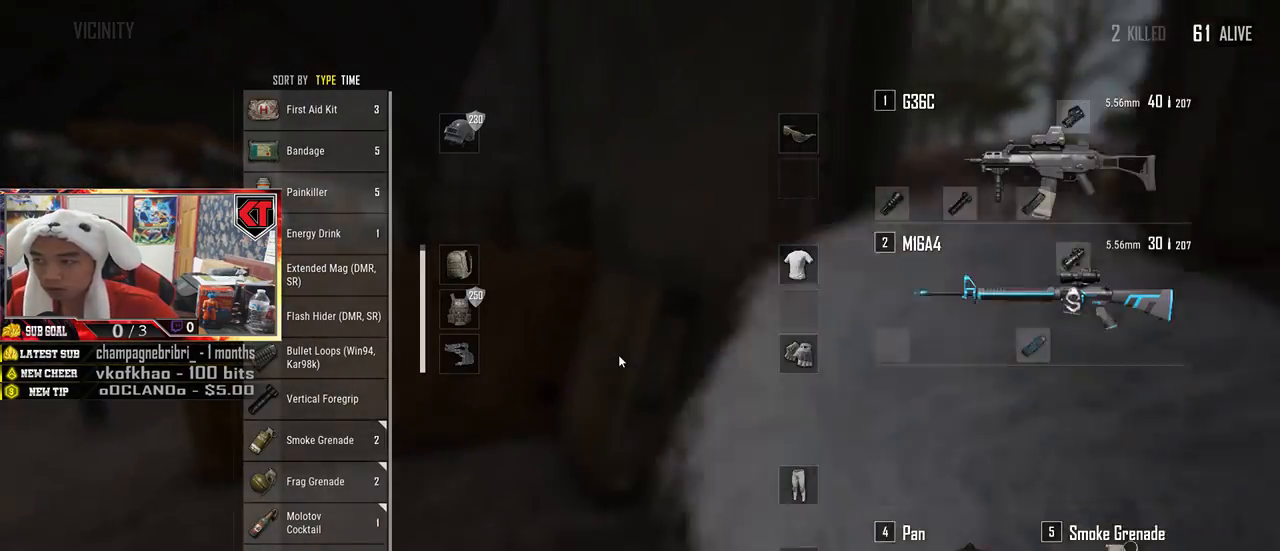
{"keys": ["s", "tab"], "mouse": [], "events": [[184, "s", "down"], [300, "a", "up"], [500, "tab", "down"]]}
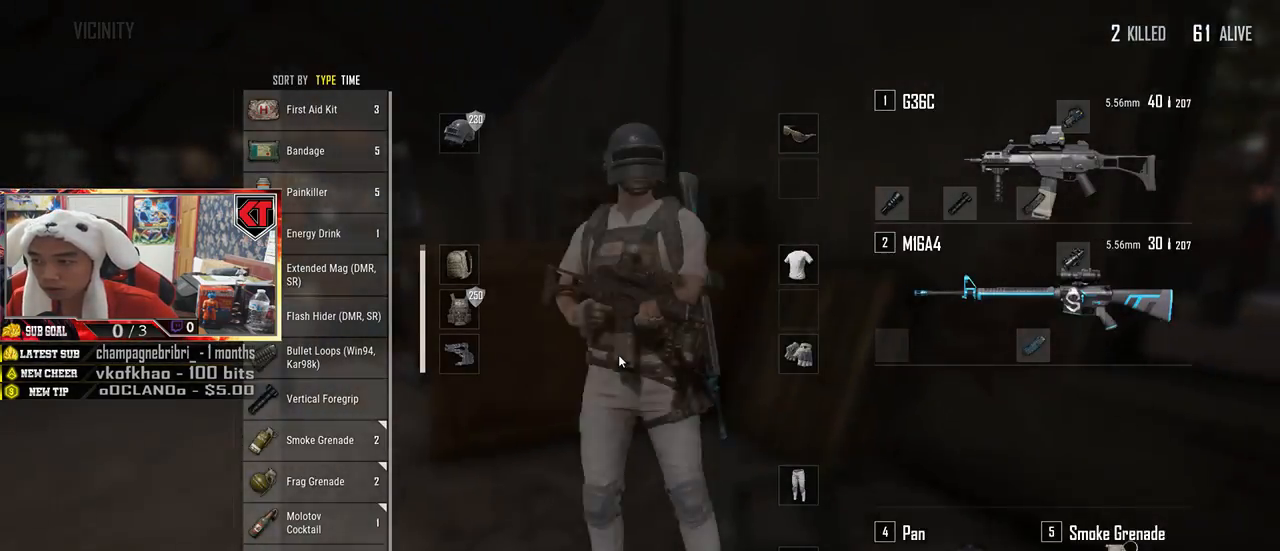
{"keys": ["s"], "mouse": [], "events": [[100, "tab", "up"]]}
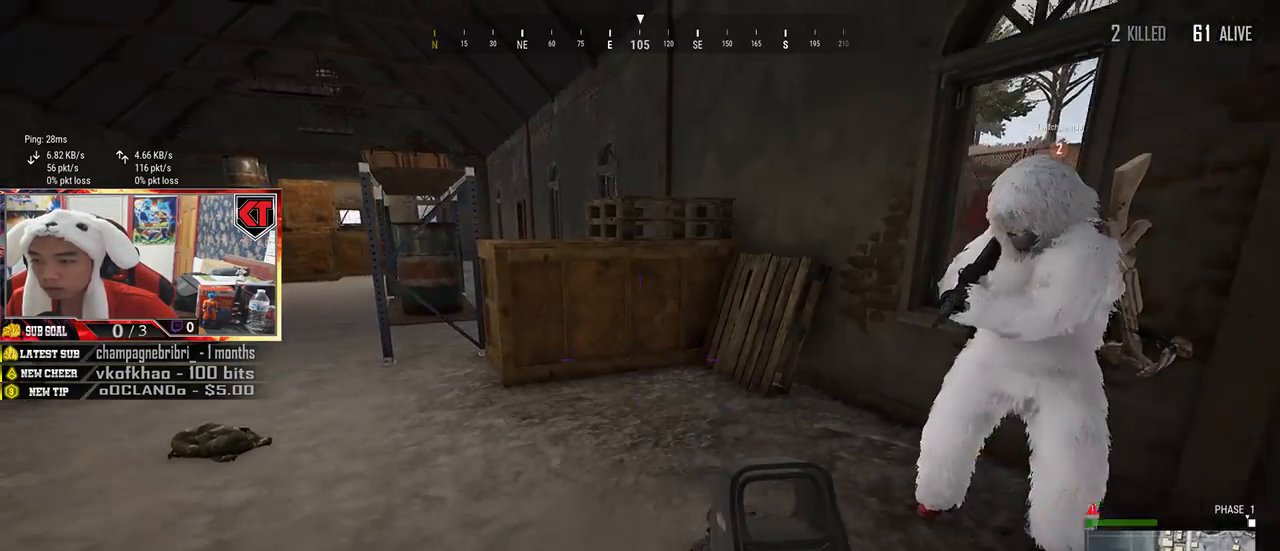
{"keys": ["d", "w"], "mouse": [], "events": [[167, "d", "down"], [267, "s", "up"], [484, "w", "down"]]}
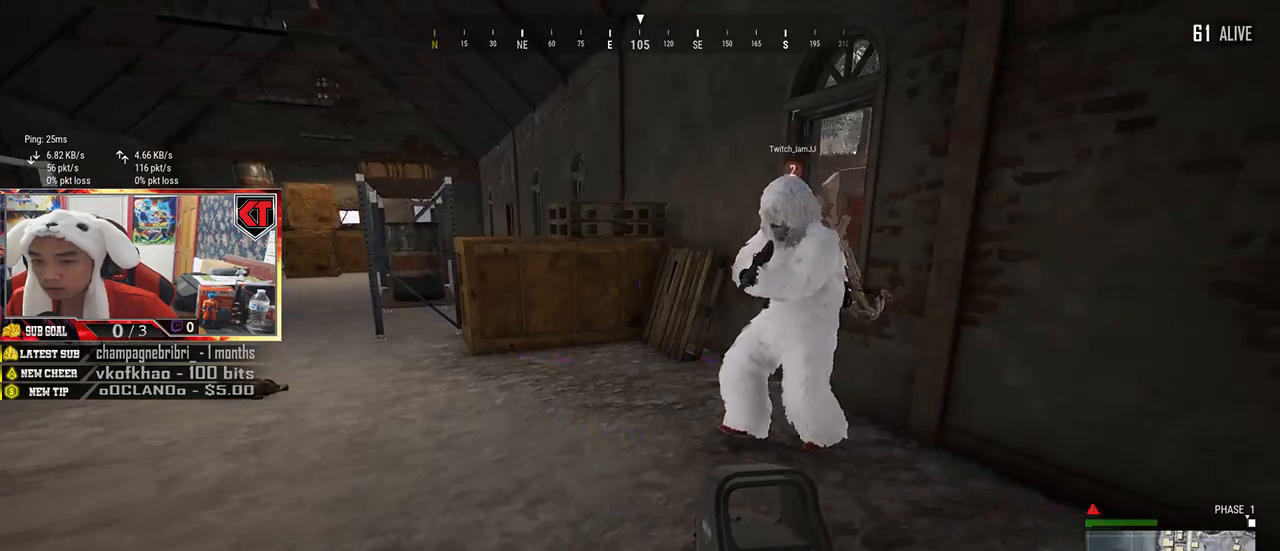
{"keys": ["a"], "mouse": [], "events": [[167, "a", "down"], [217, "d", "up"], [267, "w", "up"]]}
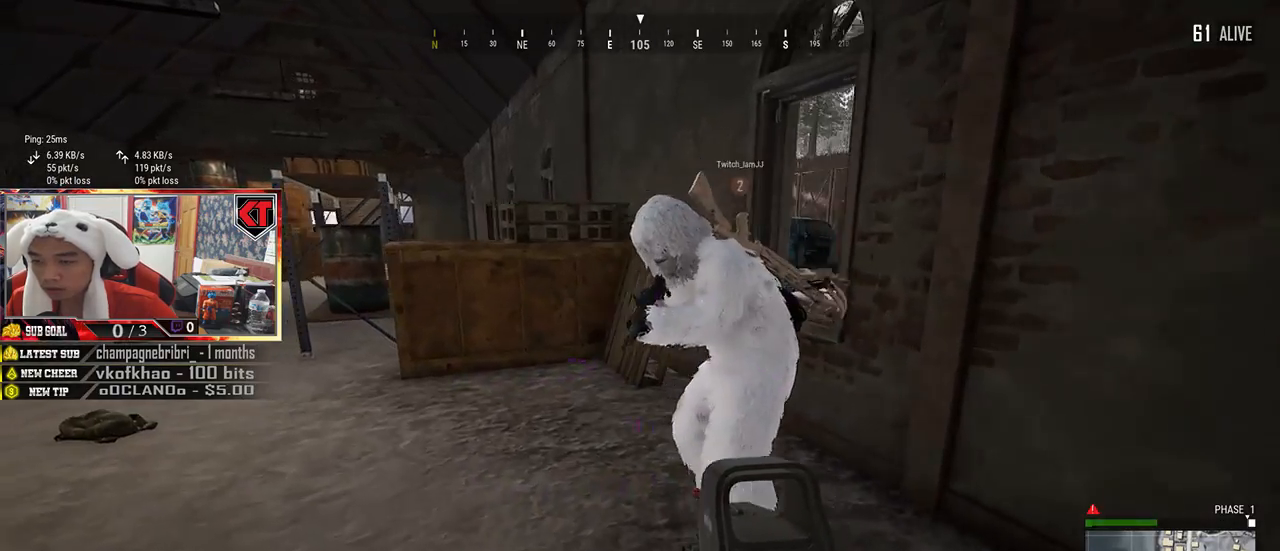
{"keys": ["a", "s"], "mouse": [], "events": [[434, "s", "down"]]}
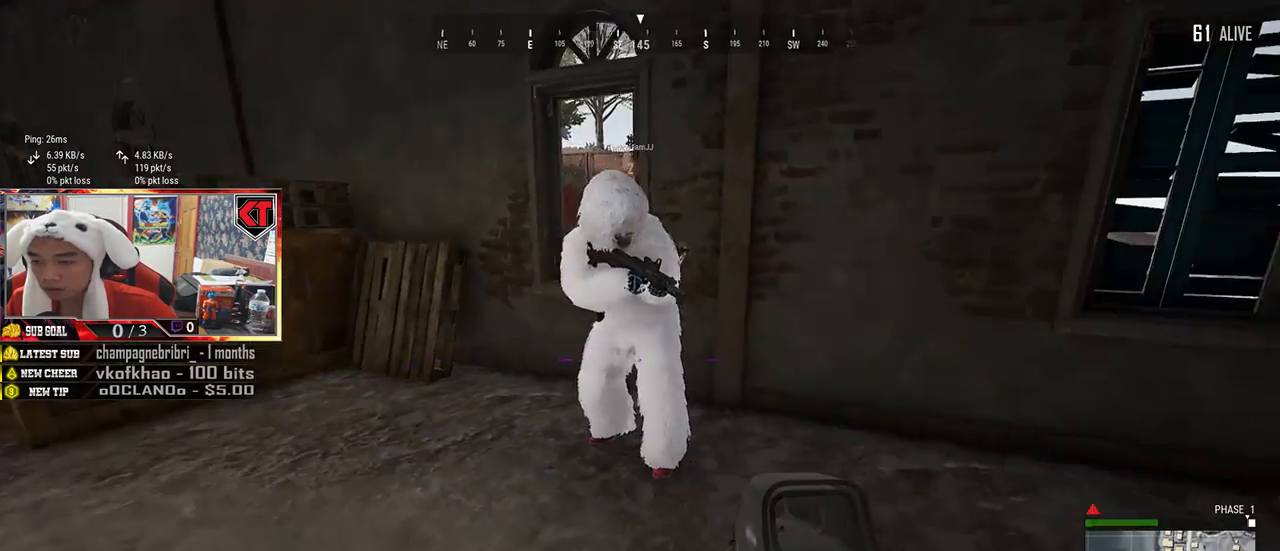
{"keys": ["a"], "mouse": [], "events": [[17, "a", "up"], [100, "d", "down"], [167, "s", "up"], [317, "w", "down"], [434, "a", "down"], [450, "d", "up"], [500, "w", "up"]]}
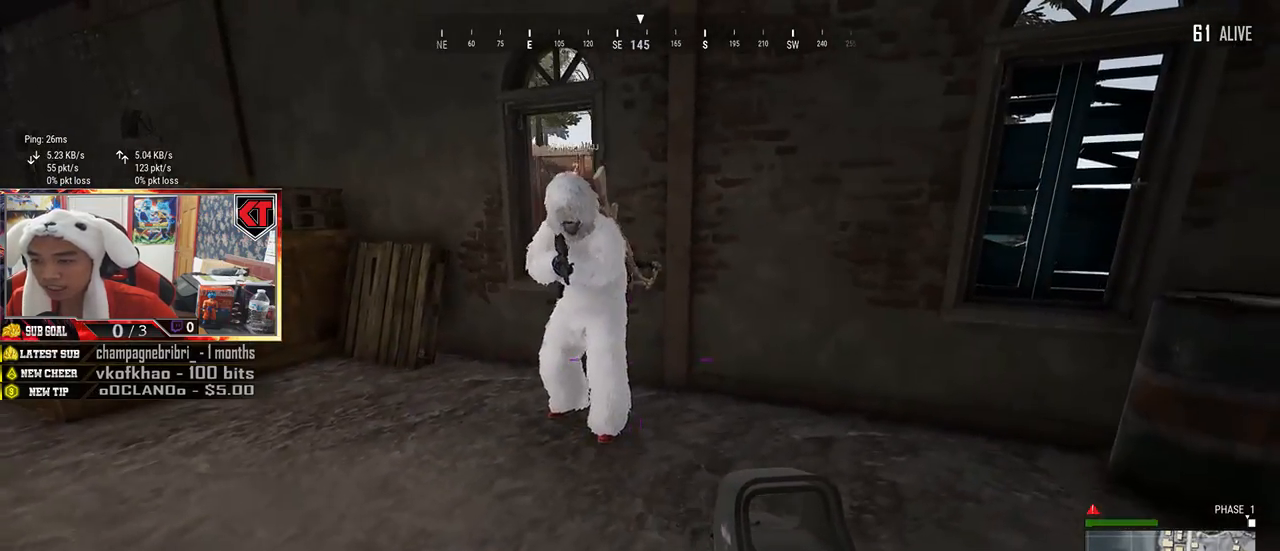
{"keys": ["a"], "mouse": [], "events": []}
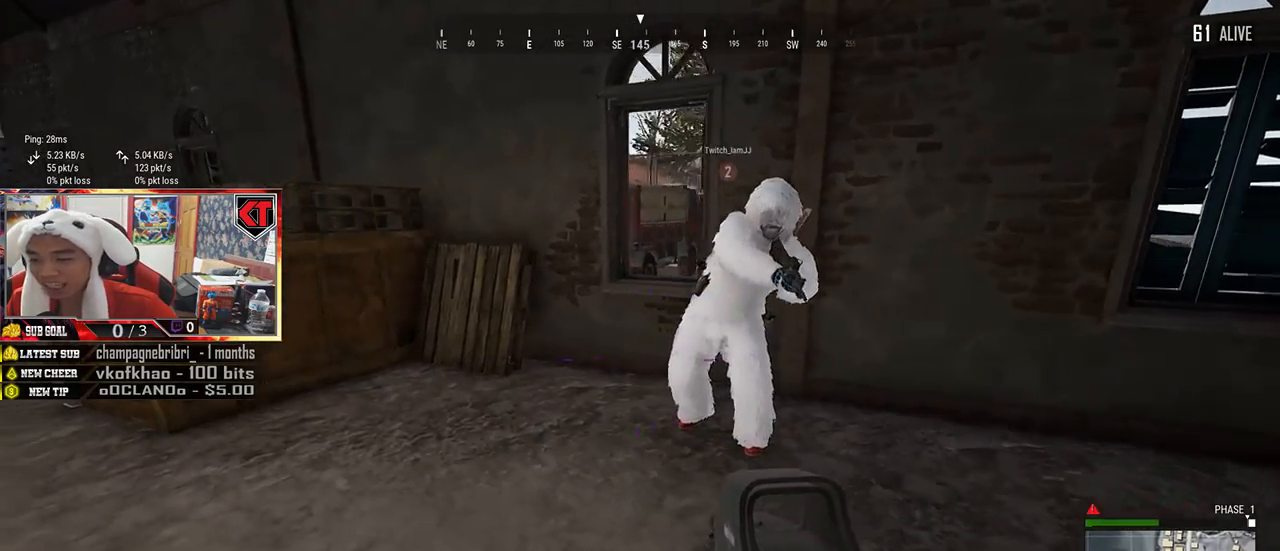
{"keys": ["d"], "mouse": [], "events": [[67, "a", "up"], [100, "d", "down"]]}
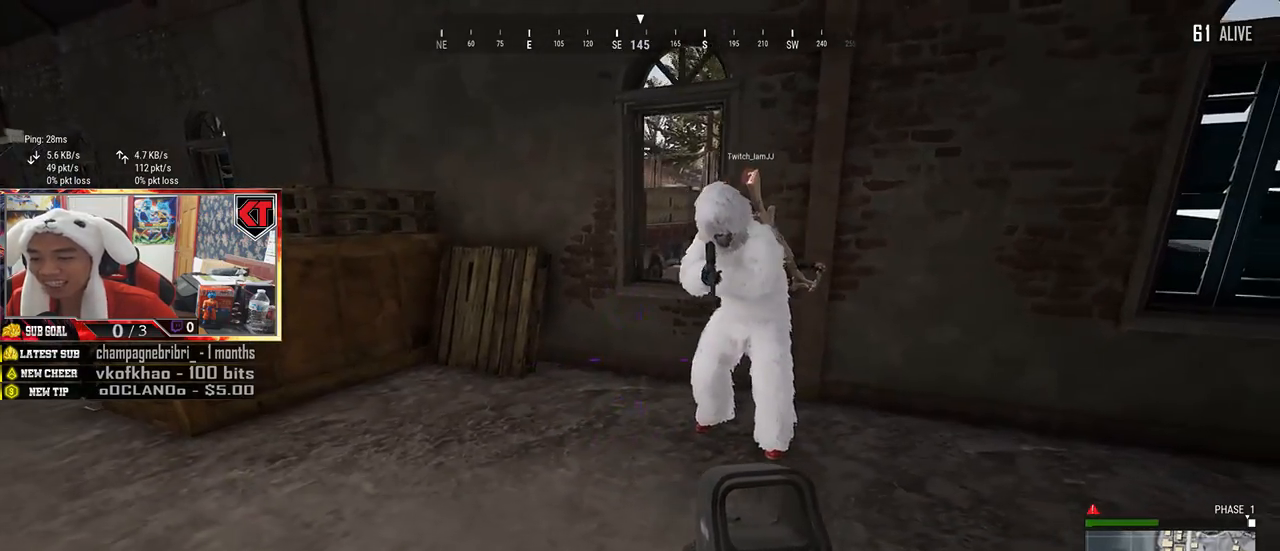
{"keys": ["a"], "mouse": [], "events": [[100, "s", "down"], [250, "a", "down"], [300, "d", "up"], [417, "s", "up"]]}
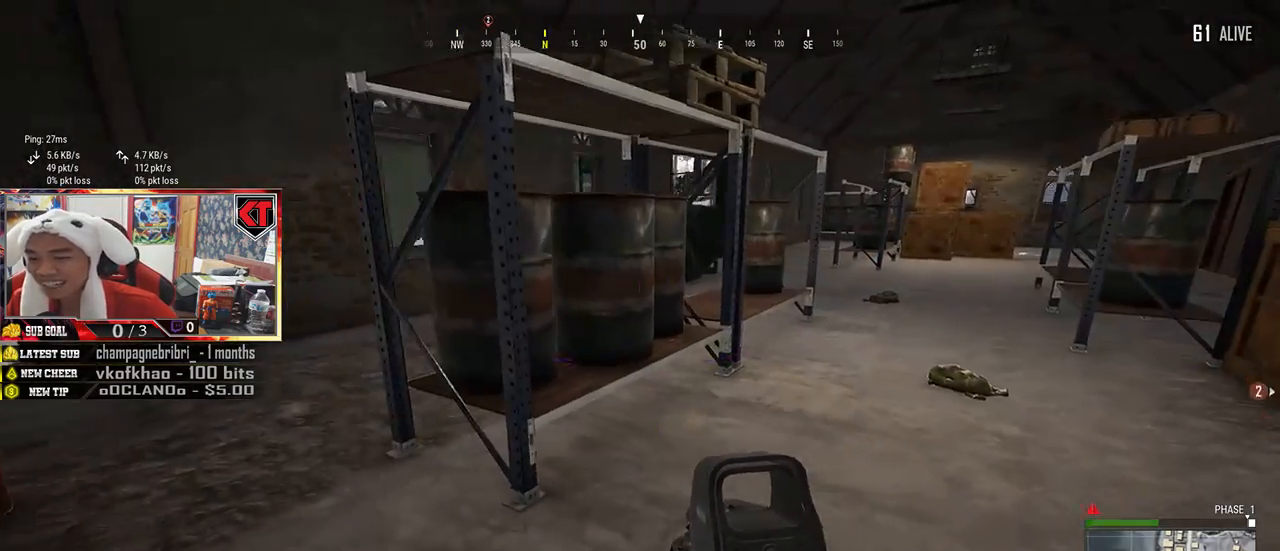
{"keys": ["shift", "w"], "mouse": [], "events": [[134, "w", "down"], [200, "a", "up"], [367, "shift", "down"]]}
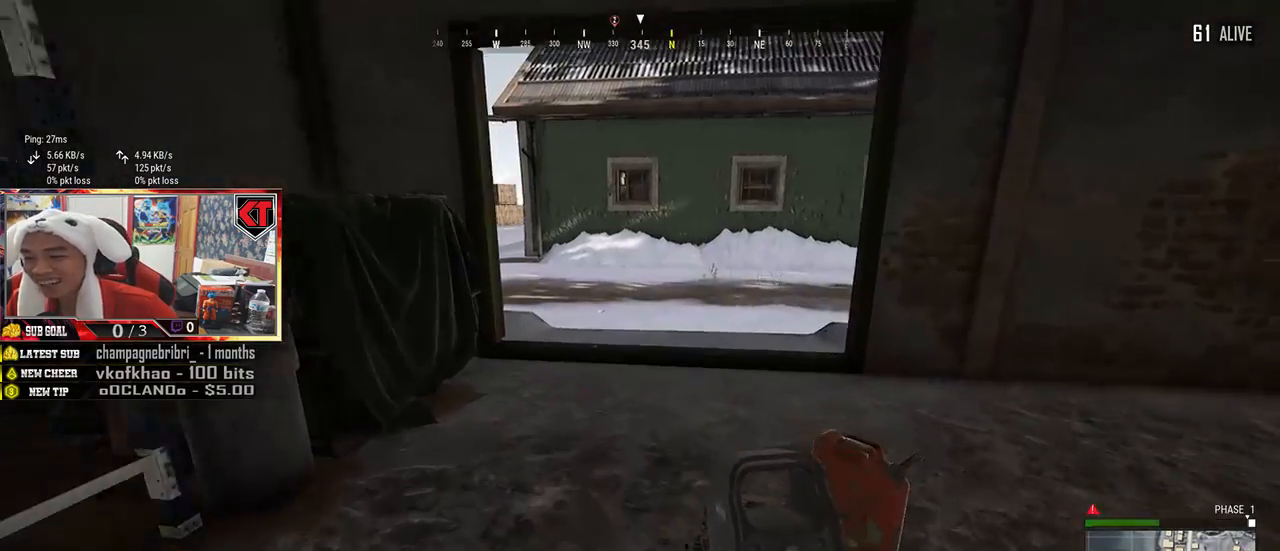
{"keys": ["shift", "w"], "mouse": [], "events": []}
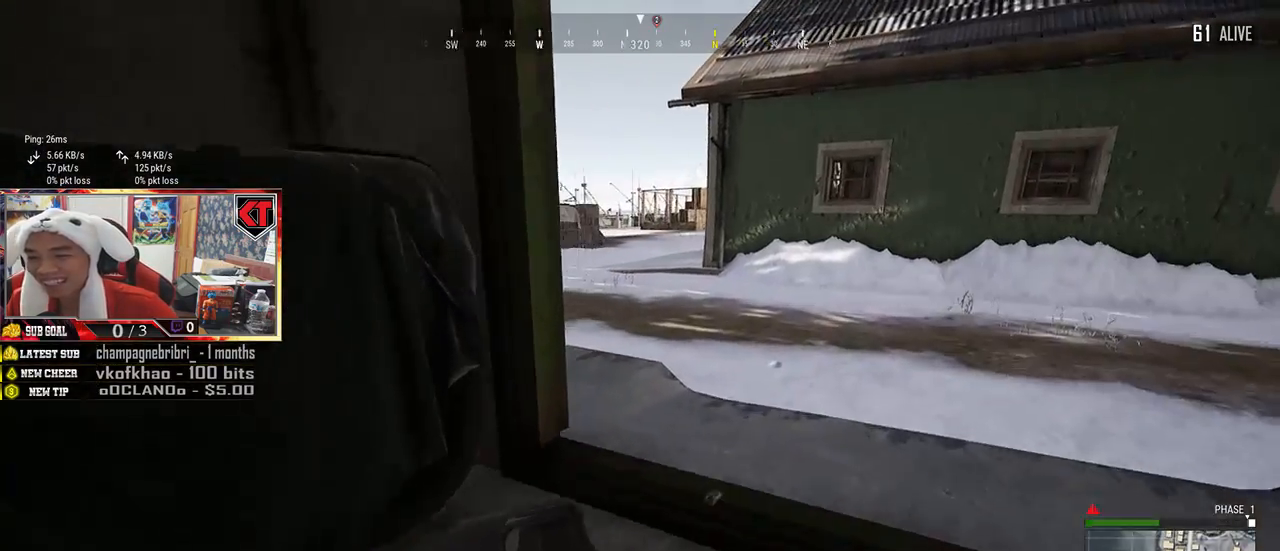
{"keys": ["shift", "w"], "mouse": [], "events": []}
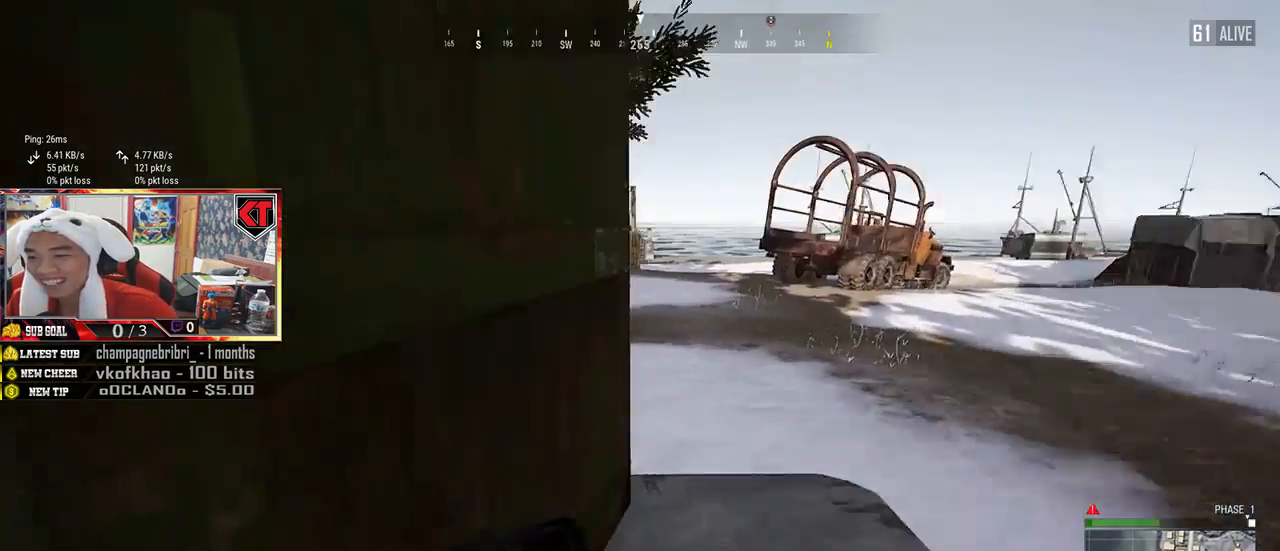
{"keys": ["shift", "w"], "mouse": [], "events": []}
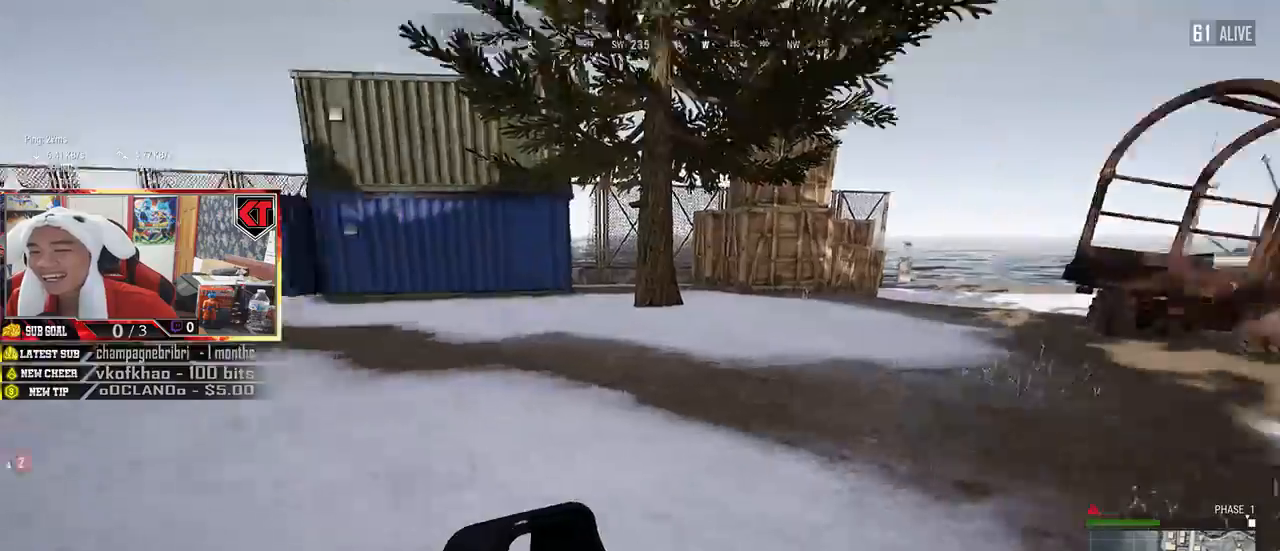
{"keys": ["d", "shift", "w"], "mouse": [], "events": [[34, "d", "down"]]}
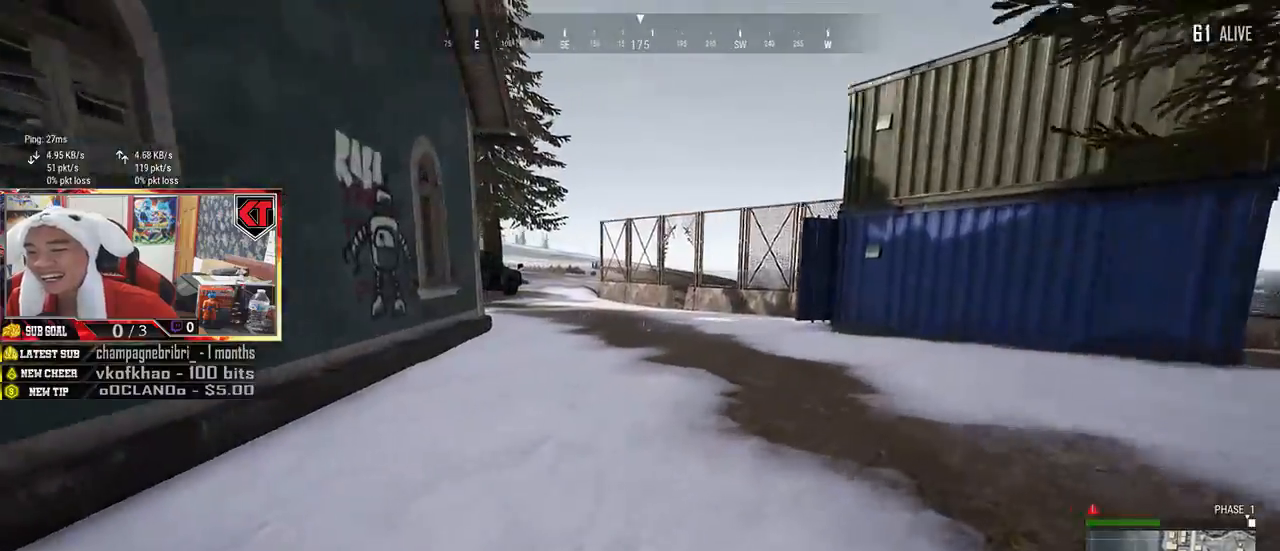
{"keys": ["d", "w"], "mouse": [], "events": [[67, "d", "up"], [417, "shift", "up"], [467, "d", "down"]]}
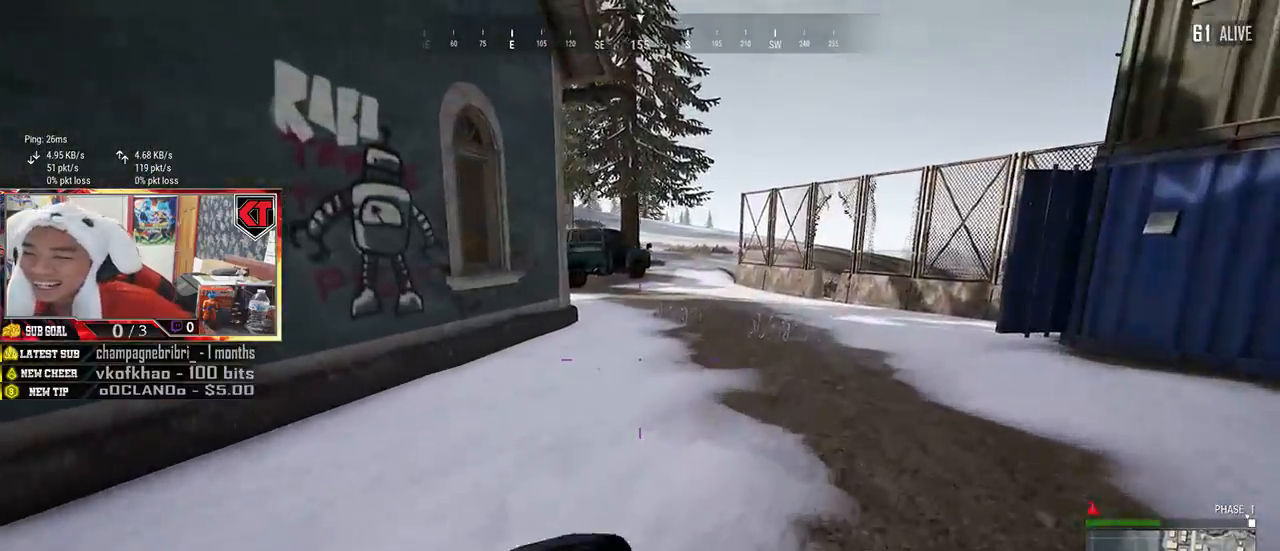
{"keys": ["w"], "mouse": [], "events": [[184, "d", "up"], [284, "a", "down"], [450, "a", "up"]]}
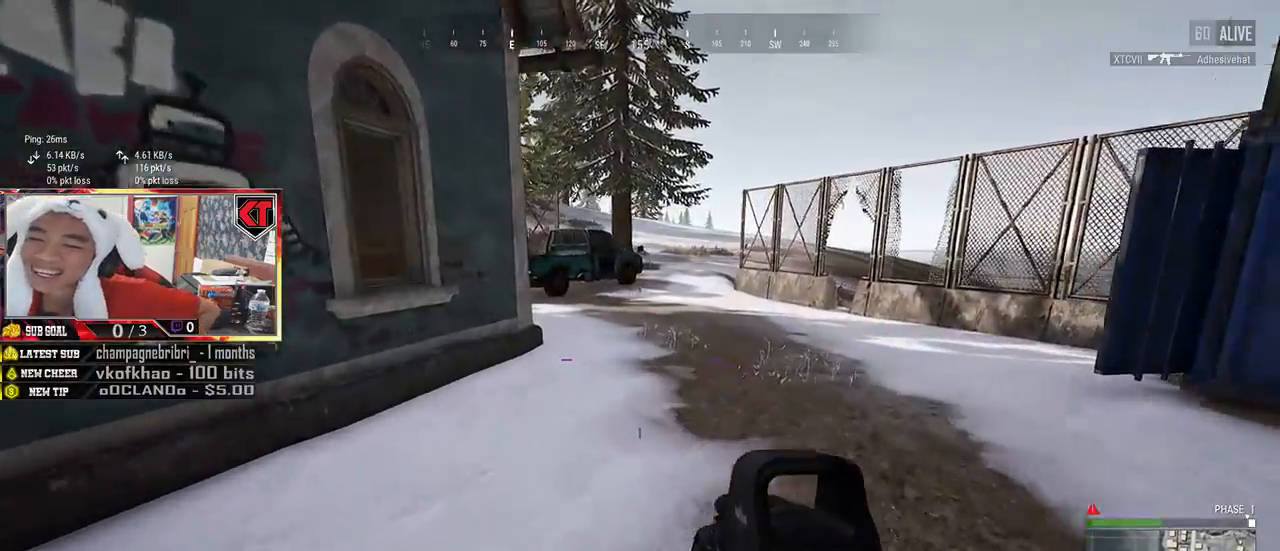
{"keys": ["d", "w"], "mouse": [], "events": [[50, "d", "down"], [350, "w", "up"], [450, "w", "down"]]}
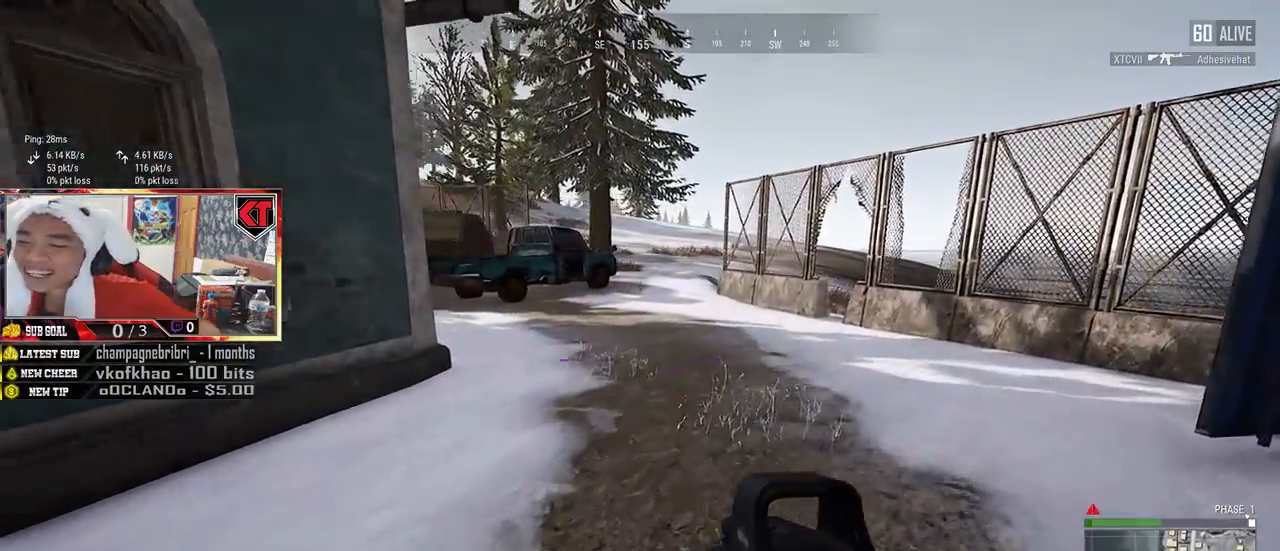
{"keys": ["w"], "mouse": [], "events": [[50, "d", "up"], [134, "a", "down"], [267, "a", "up"]]}
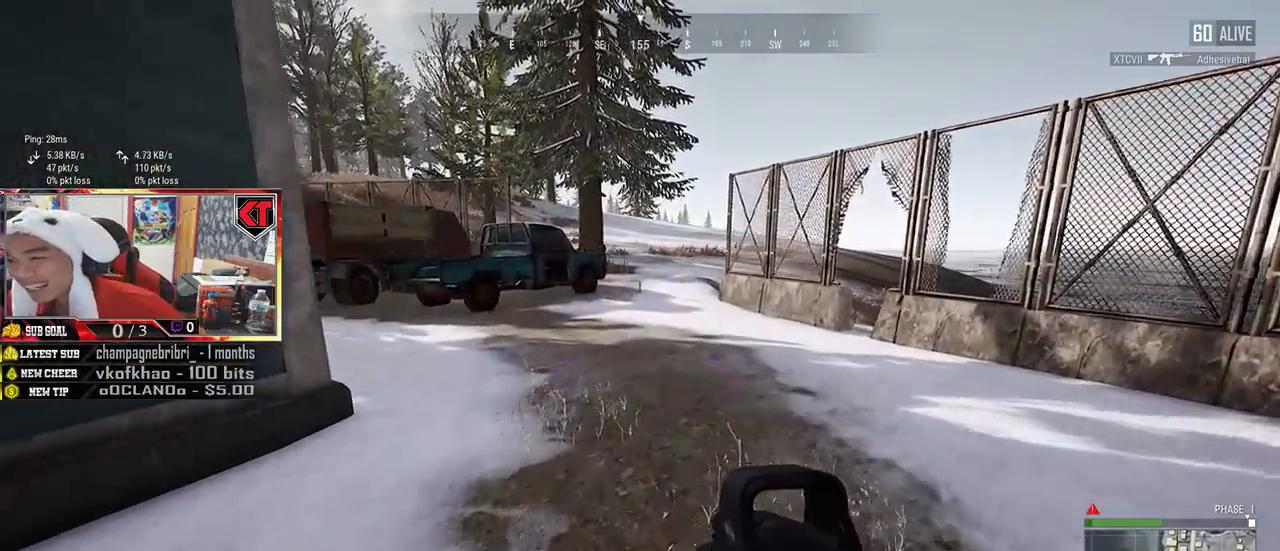
{"keys": ["shift", "w"], "mouse": [], "events": [[17, "shift", "down"]]}
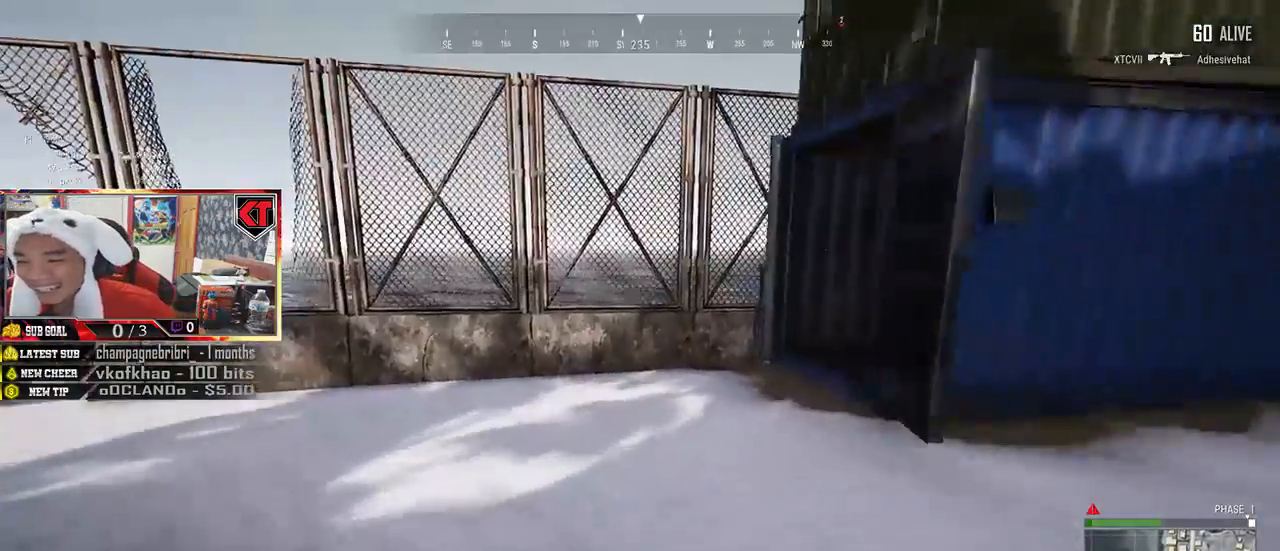
{"keys": ["shift", "w"], "mouse": [], "events": []}
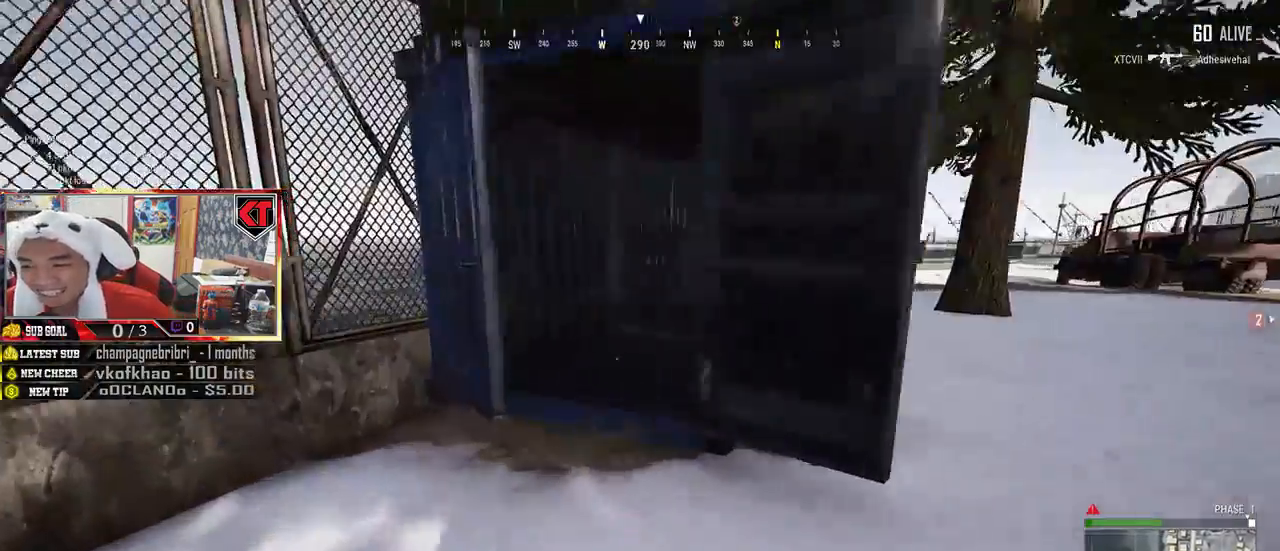
{"keys": ["d"], "mouse": [], "events": [[117, "shift", "up"], [250, "d", "down"], [317, "w", "up"]]}
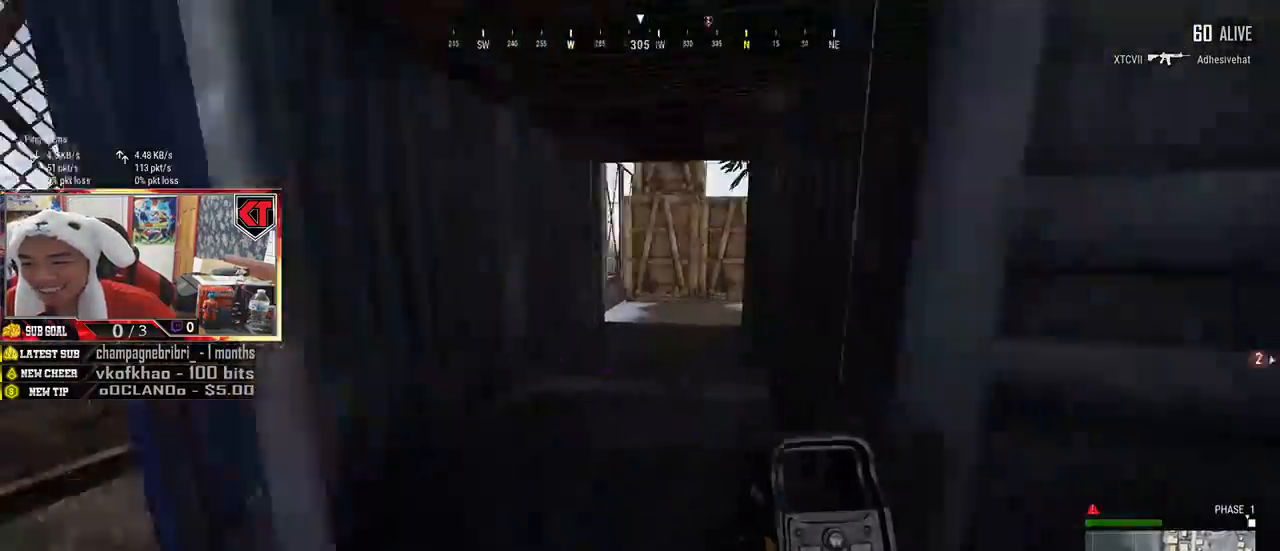
{"keys": ["d", "shift", "w"], "mouse": [], "events": [[134, "w", "down"], [484, "shift", "down"]]}
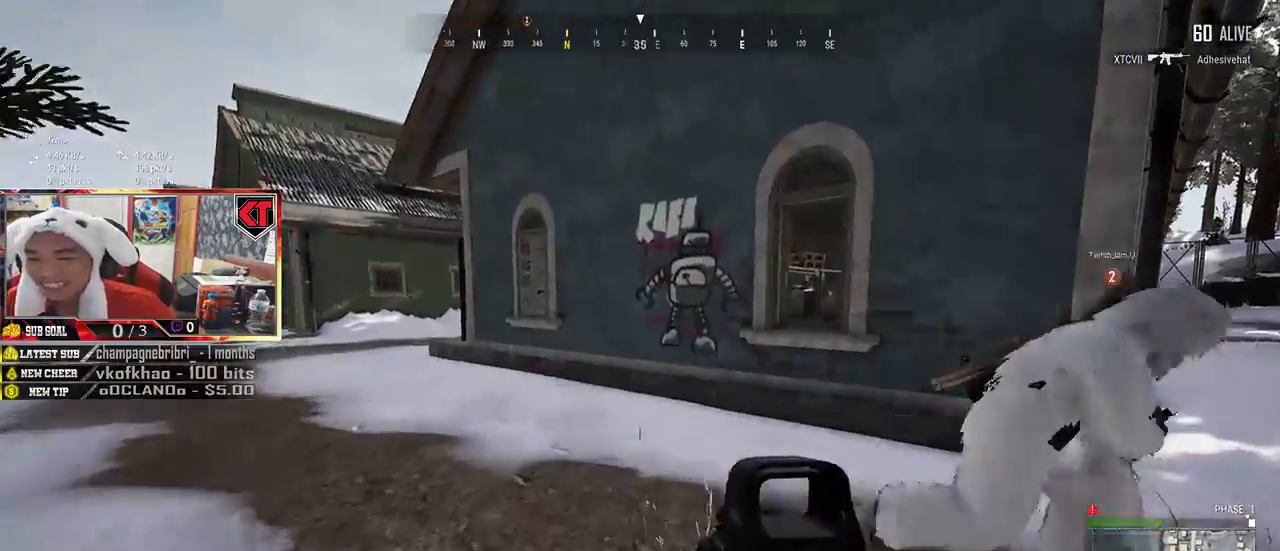
{"keys": ["shift", "w"], "mouse": [], "events": [[117, "d", "up"]]}